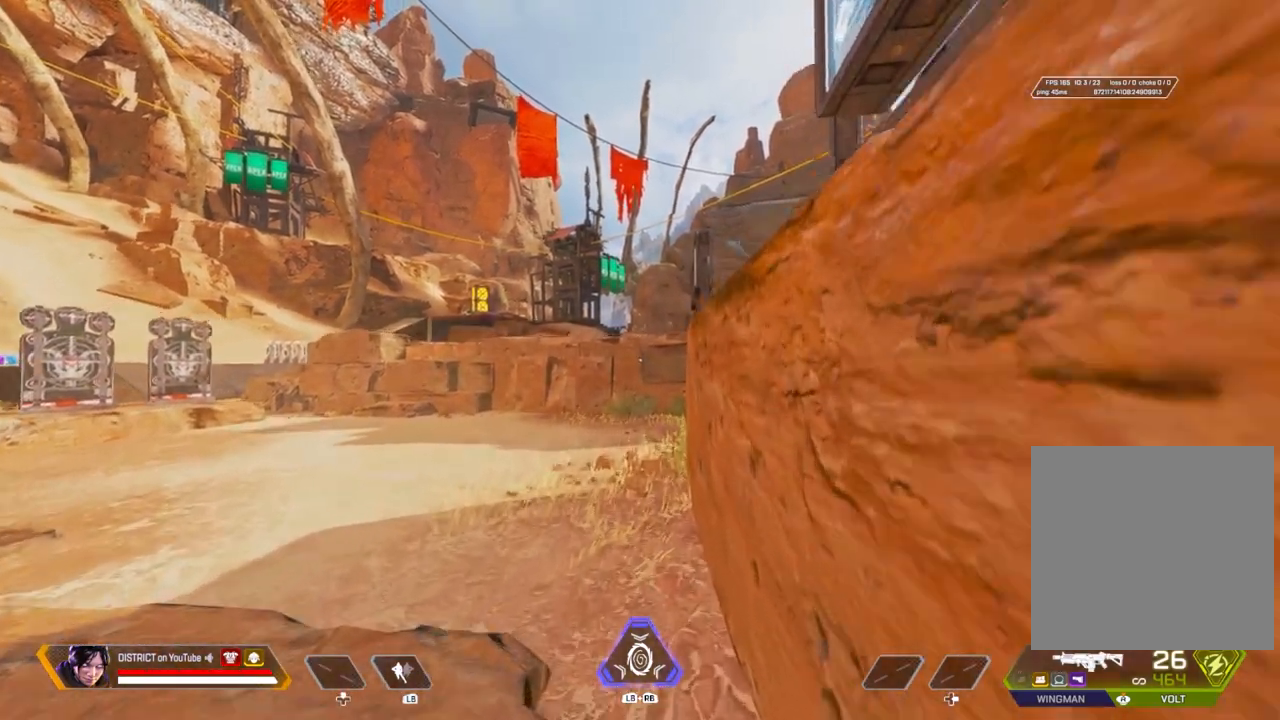
Gameplay with a controller (Xbox layout); each line is a JSON object with the inputs held at the frame after it. "events" lists button and stick changes between this image and that frame as [ms after this image, input, new state], when the widget could be followed in between.
{"buttons": [], "left_stick": "up-right", "right_stick": "center", "events": [[17, "A", "down"], [150, "A", "up"], [167, "left_stick", "left"], [400, "left_stick", "up-right"]]}
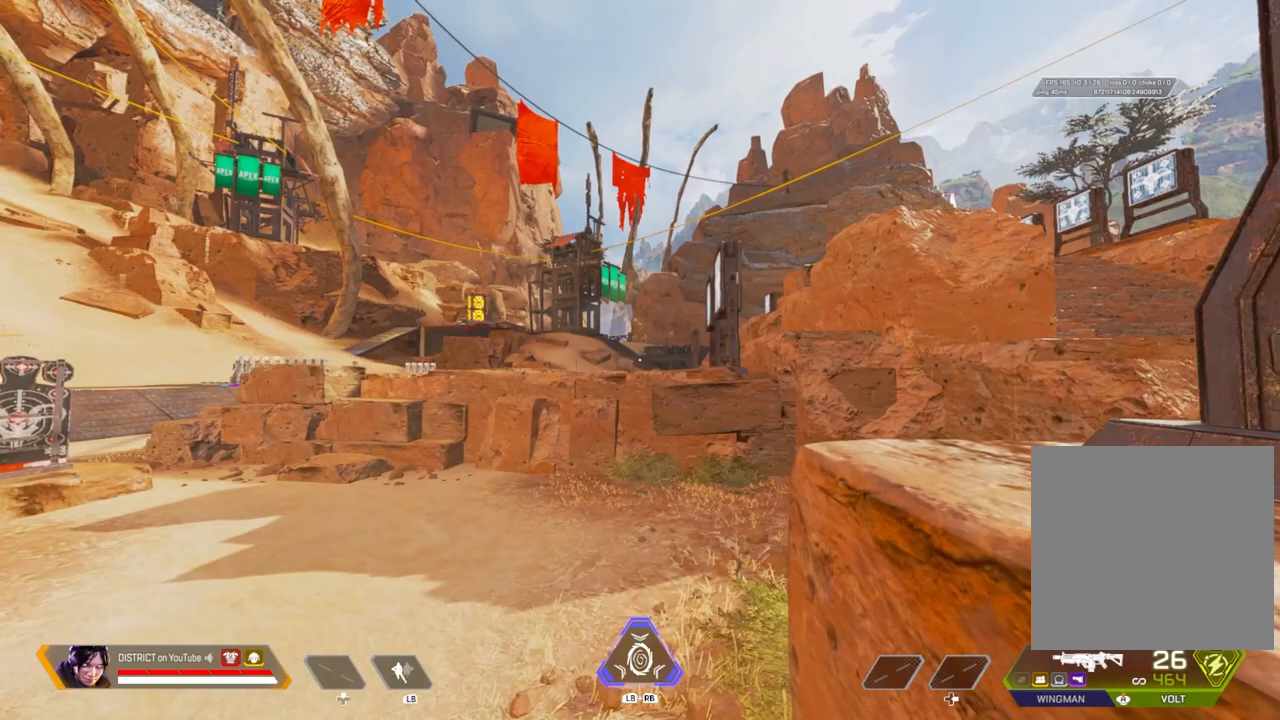
{"buttons": [], "left_stick": "down-left", "right_stick": "right", "events": [[133, "right_stick", "right"], [200, "left_stick", "up-left"], [267, "left_stick", "left"], [400, "left_stick", "down-left"]]}
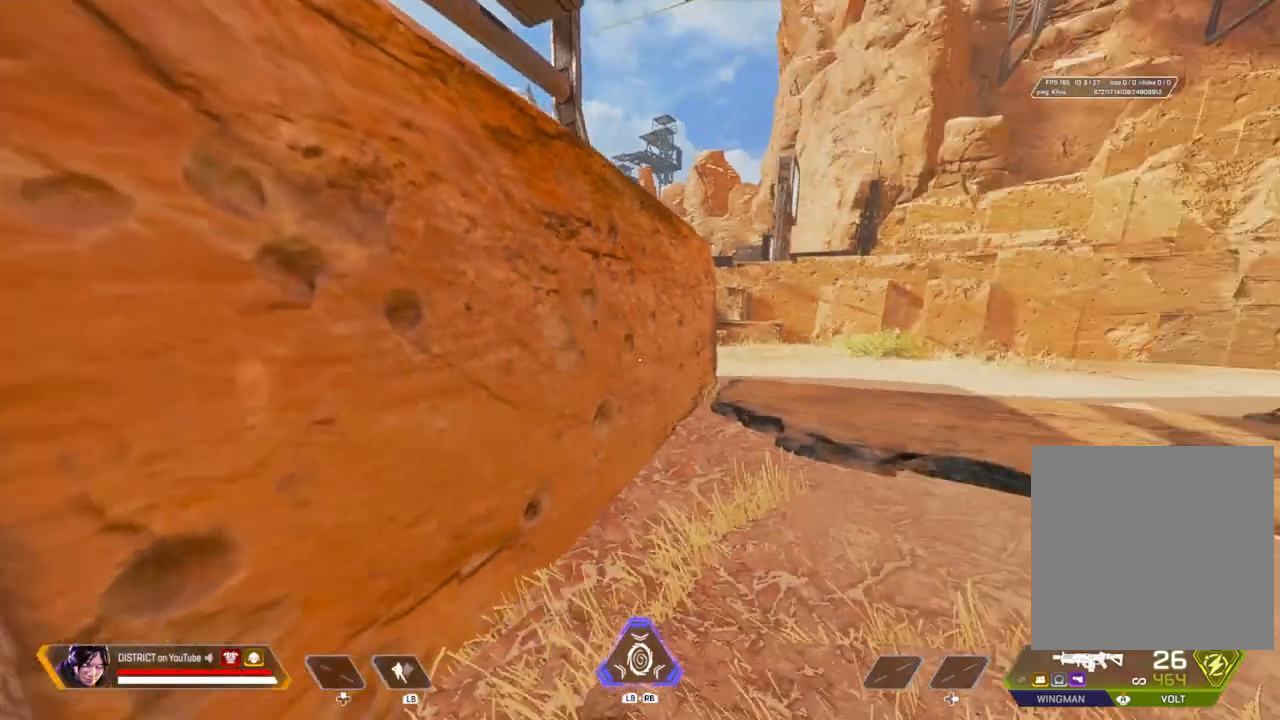
{"buttons": [], "left_stick": "center", "right_stick": "center", "events": [[67, "right_stick", "center"], [383, "left_stick", "center"]]}
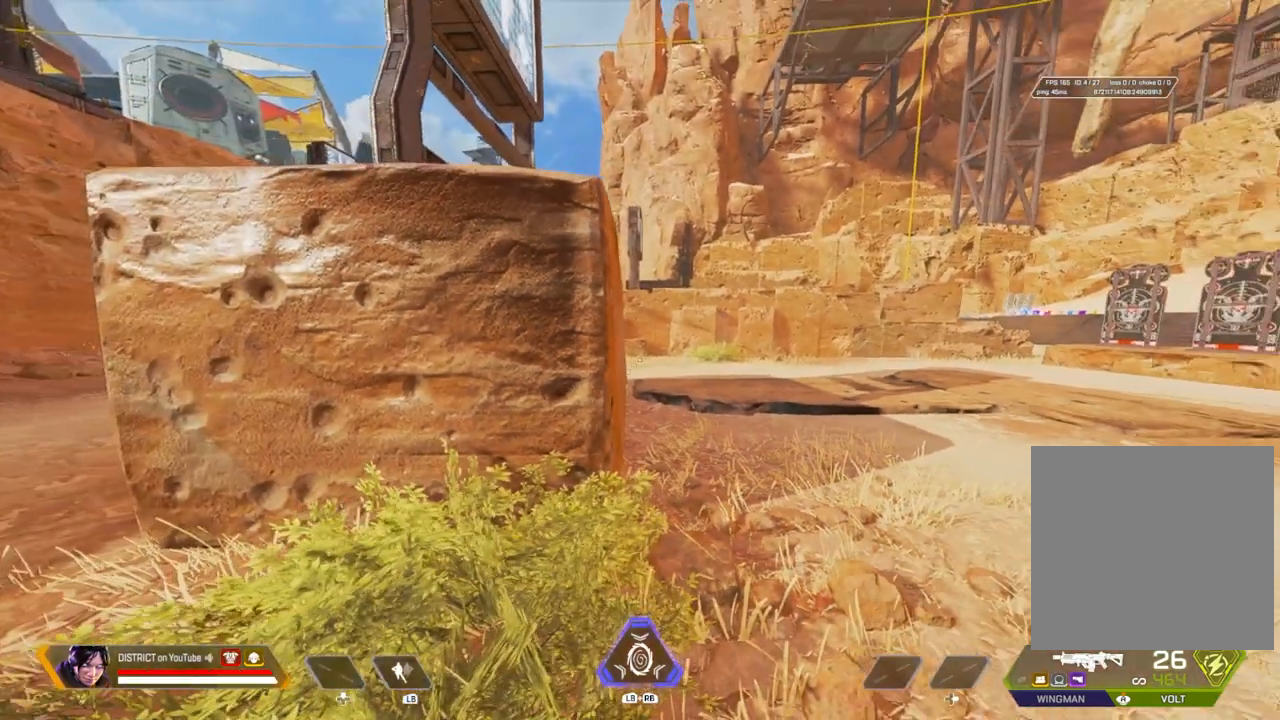
{"buttons": [], "left_stick": "center", "right_stick": "center", "events": []}
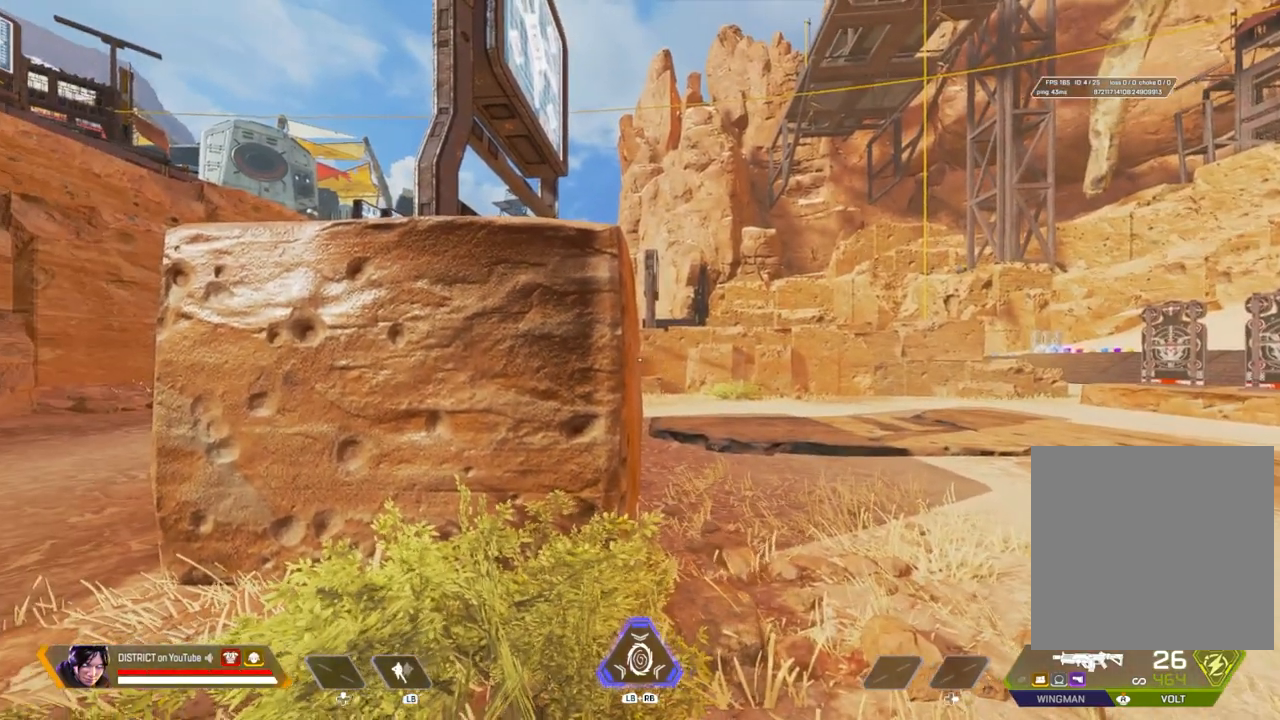
{"buttons": [], "left_stick": "center", "right_stick": "center", "events": []}
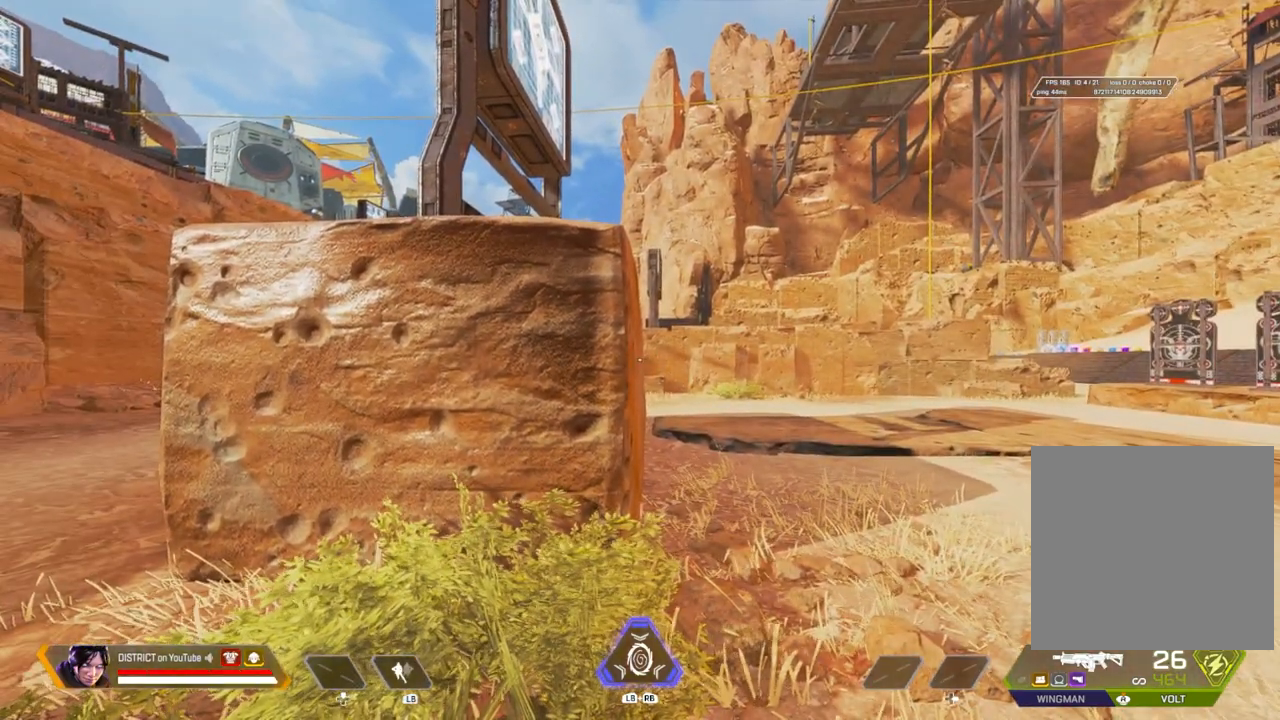
{"buttons": [], "left_stick": "center", "right_stick": "center", "events": []}
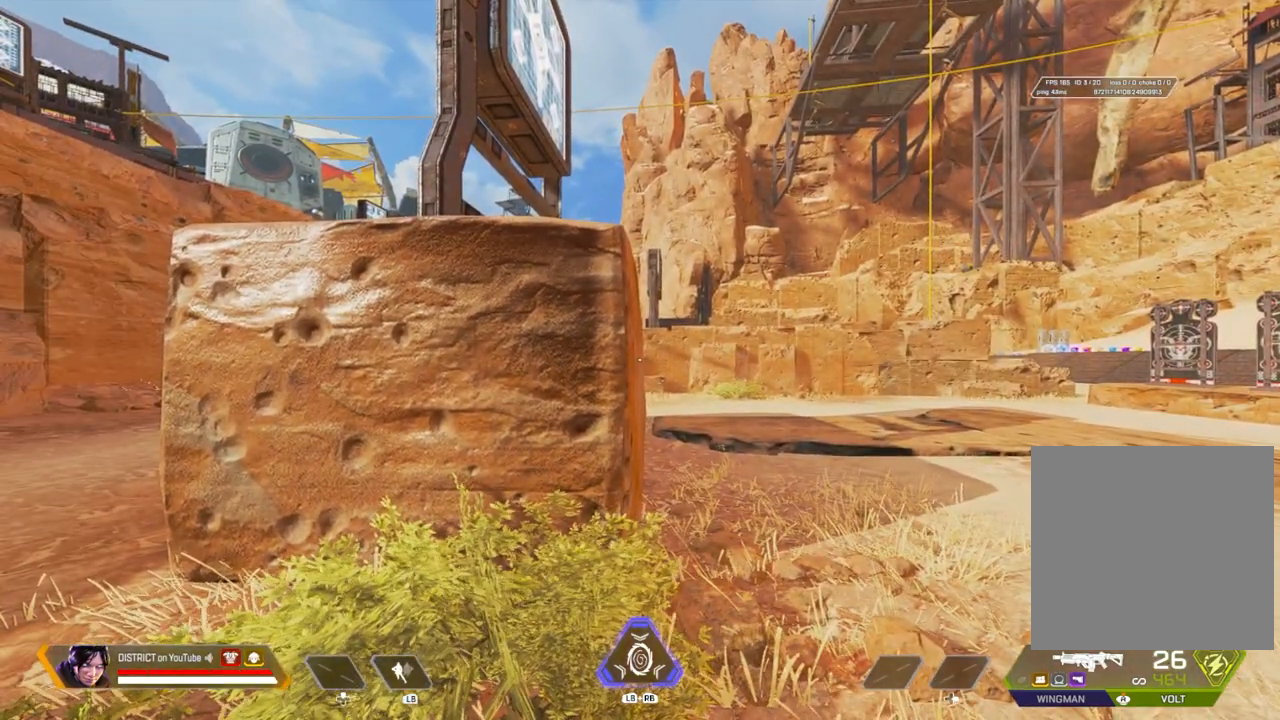
{"buttons": [], "left_stick": "center", "right_stick": "center", "events": []}
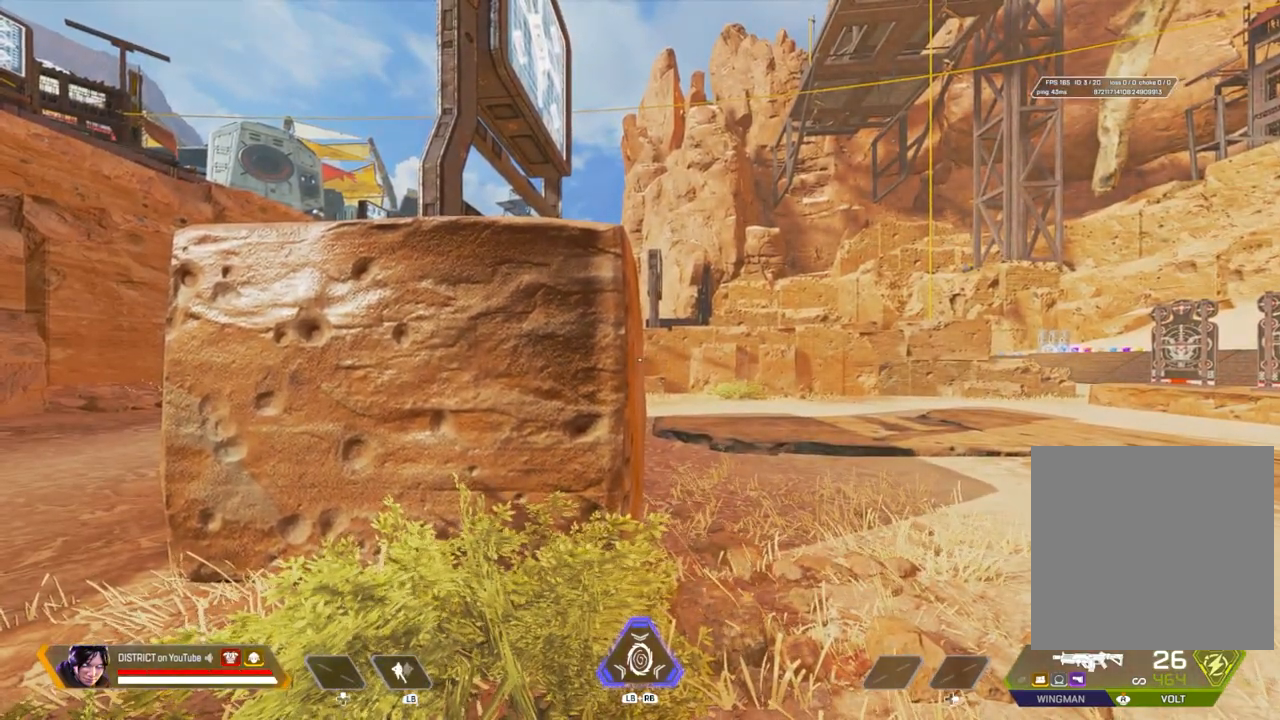
{"buttons": [], "left_stick": "center", "right_stick": "center", "events": []}
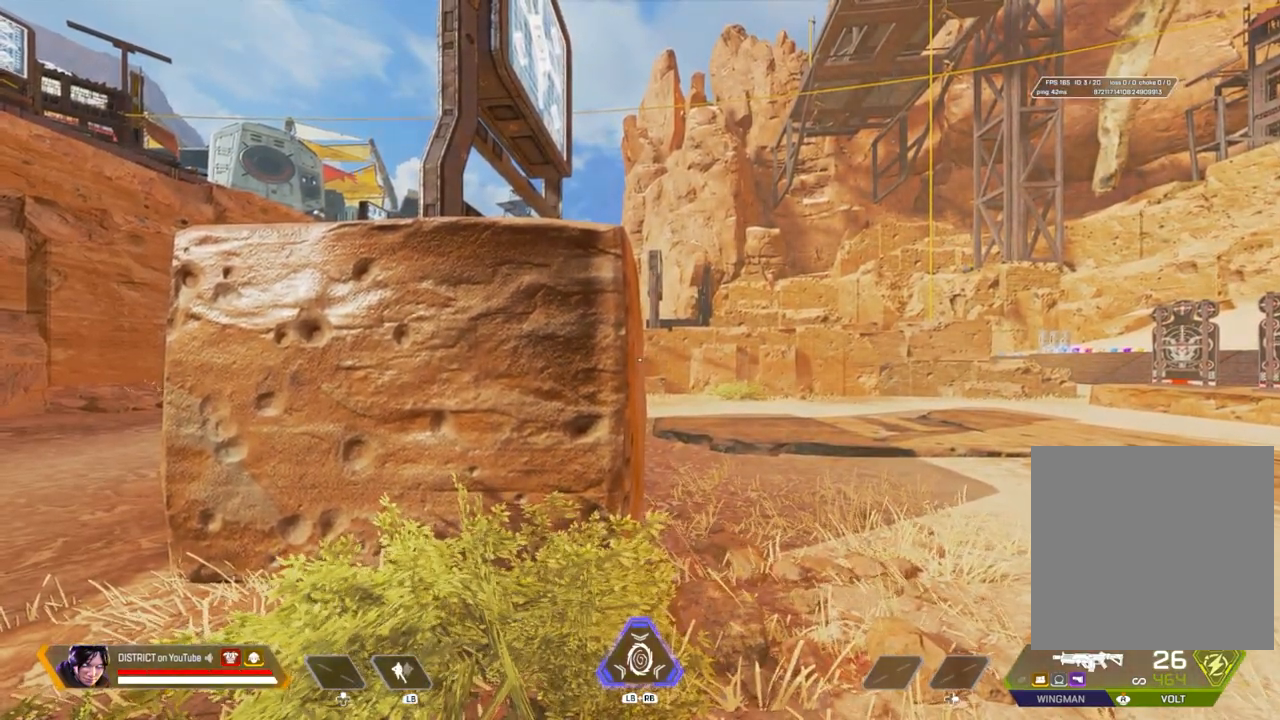
{"buttons": [], "left_stick": "center", "right_stick": "center", "events": []}
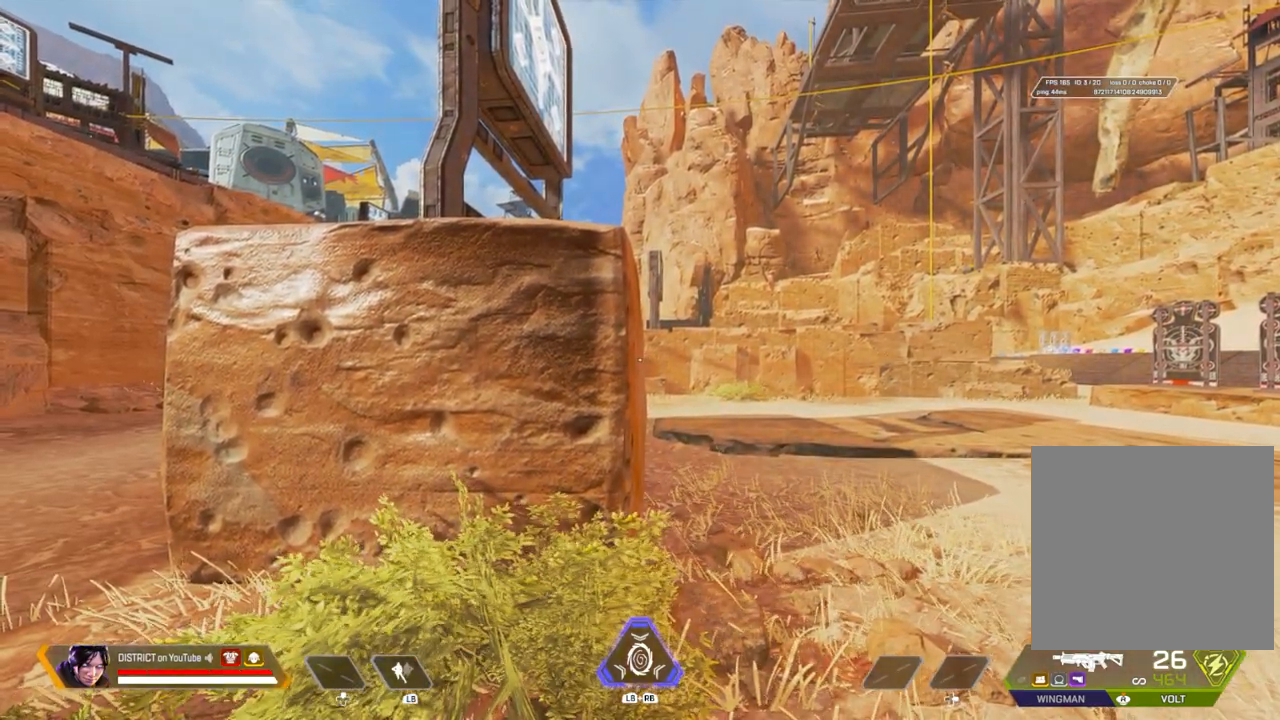
{"buttons": [], "left_stick": "center", "right_stick": "center", "events": []}
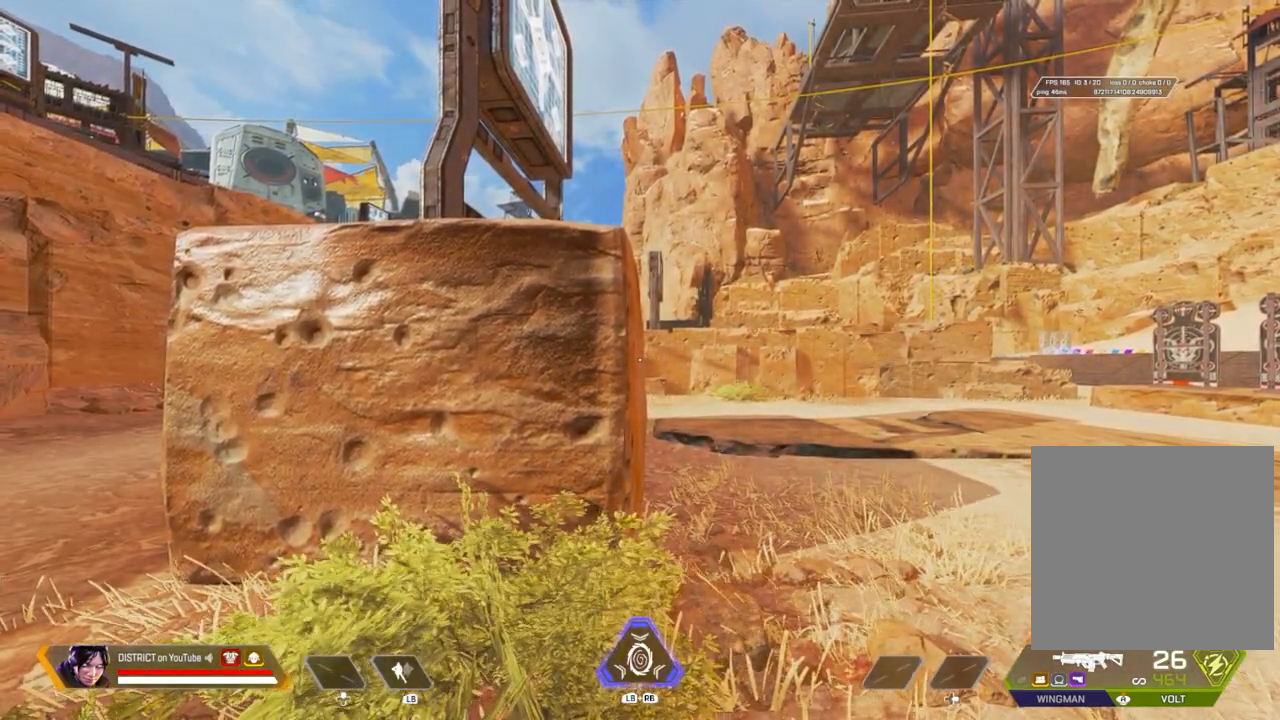
{"buttons": [], "left_stick": "center", "right_stick": "center", "events": []}
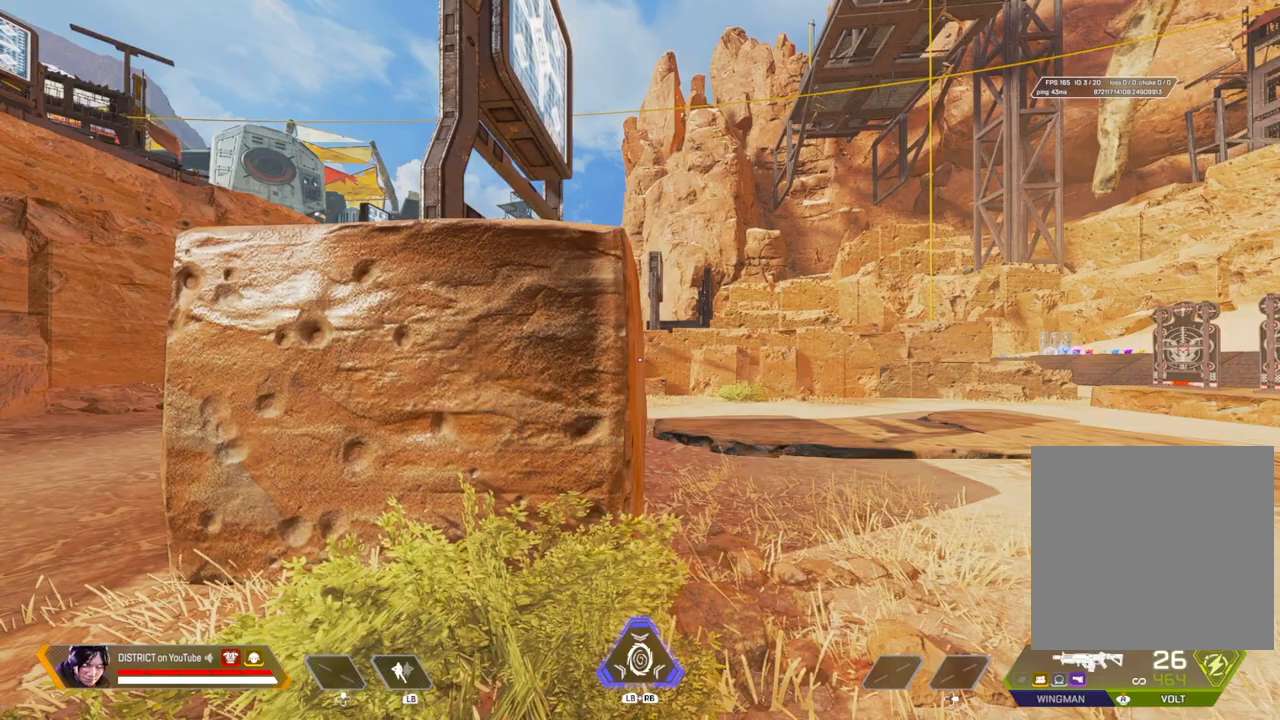
{"buttons": [], "left_stick": "center", "right_stick": "center", "events": []}
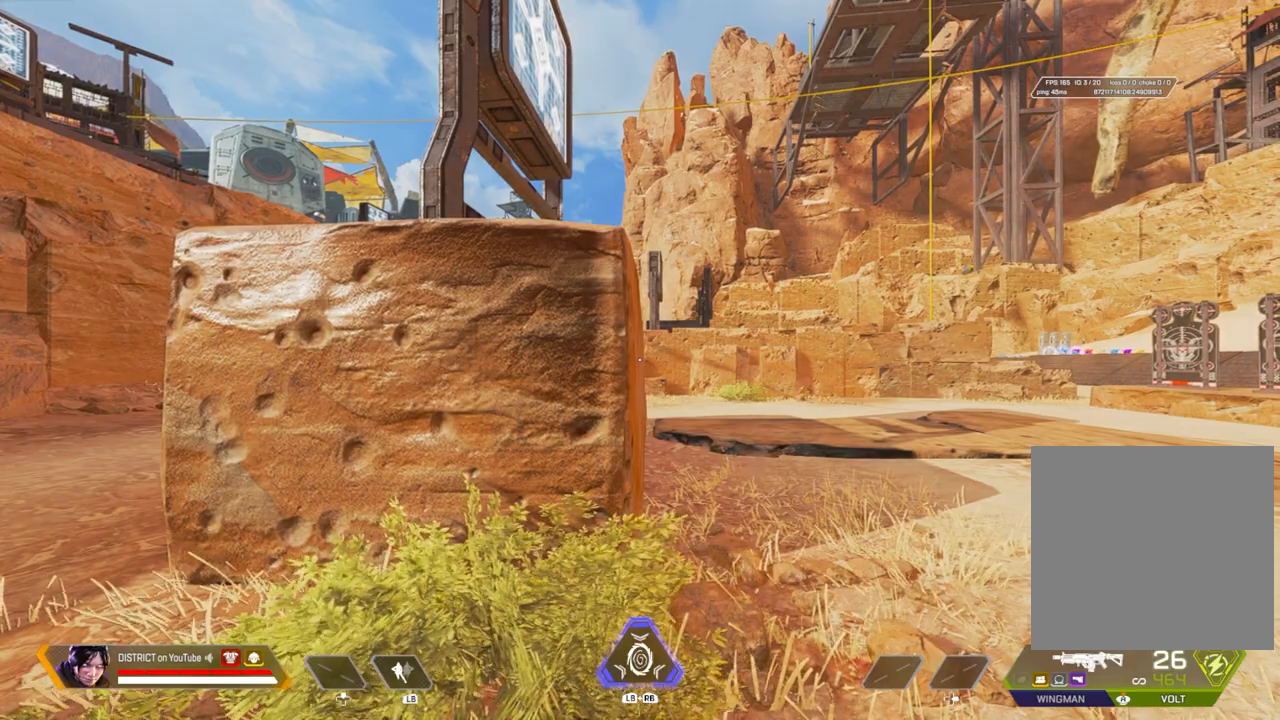
{"buttons": [], "left_stick": "center", "right_stick": "center", "events": [[367, "right_stick", "right"], [467, "right_stick", "center"]]}
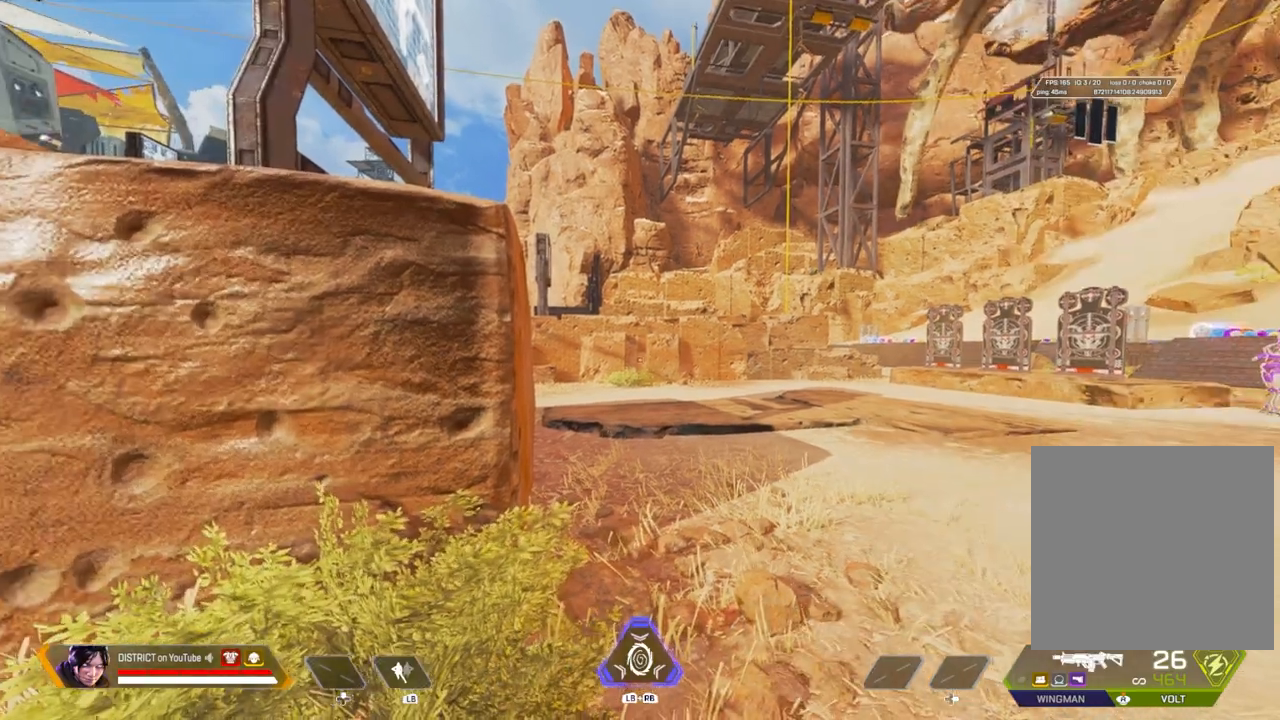
{"buttons": [], "left_stick": "center", "right_stick": "center", "events": [[317, "right_stick", "right"], [450, "right_stick", "center"]]}
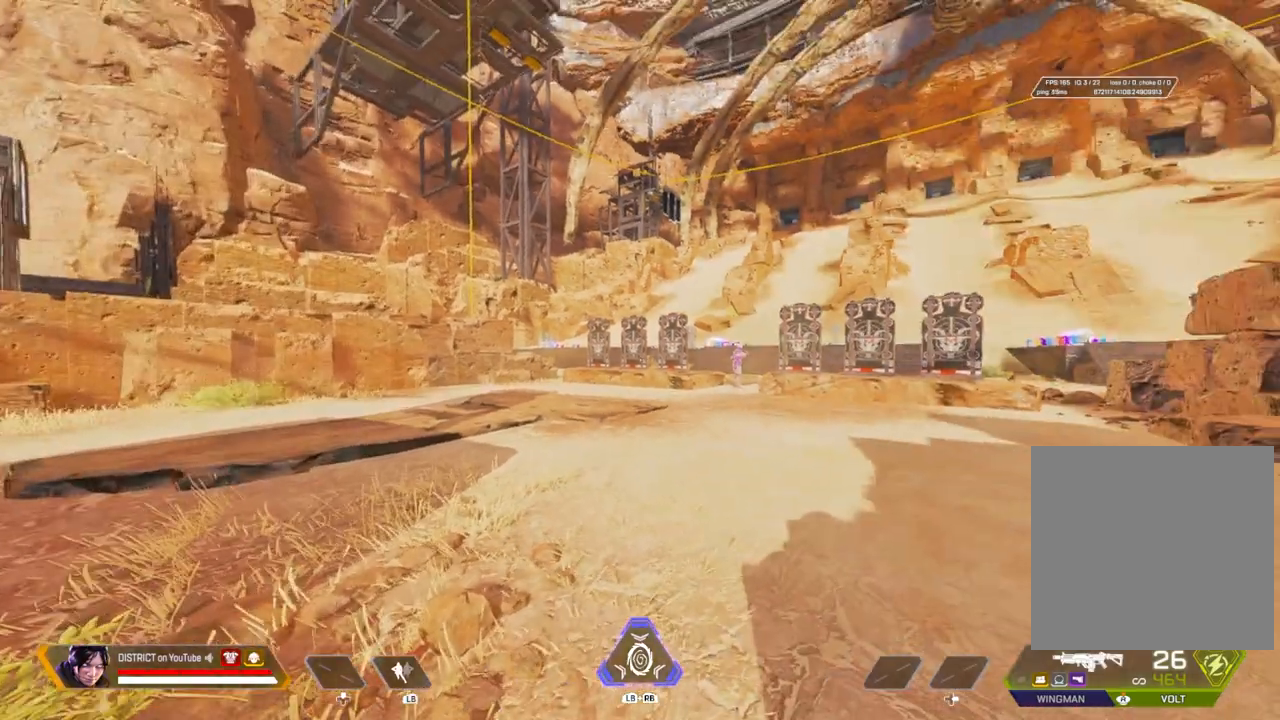
{"buttons": [], "left_stick": "up", "right_stick": "center", "events": [[400, "left_stick", "up"]]}
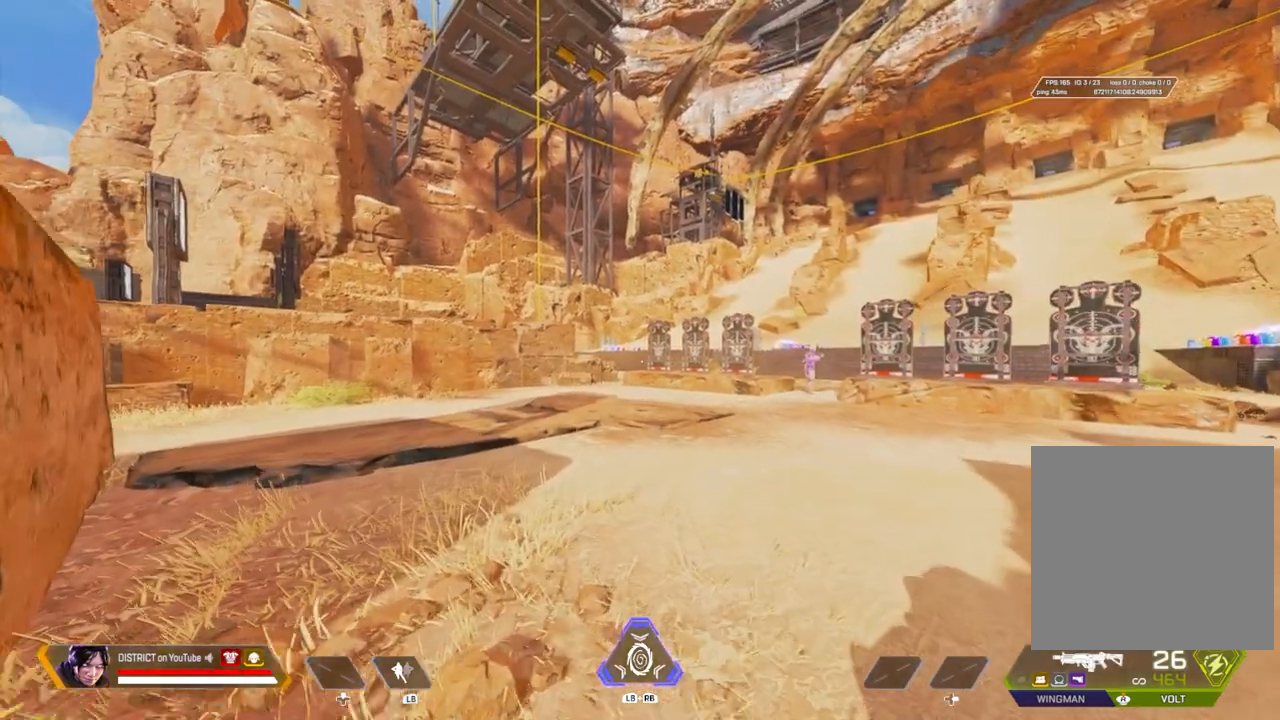
{"buttons": [], "left_stick": "center", "right_stick": "center", "events": [[183, "left_stick", "center"], [250, "right_stick", "left"], [400, "right_stick", "center"]]}
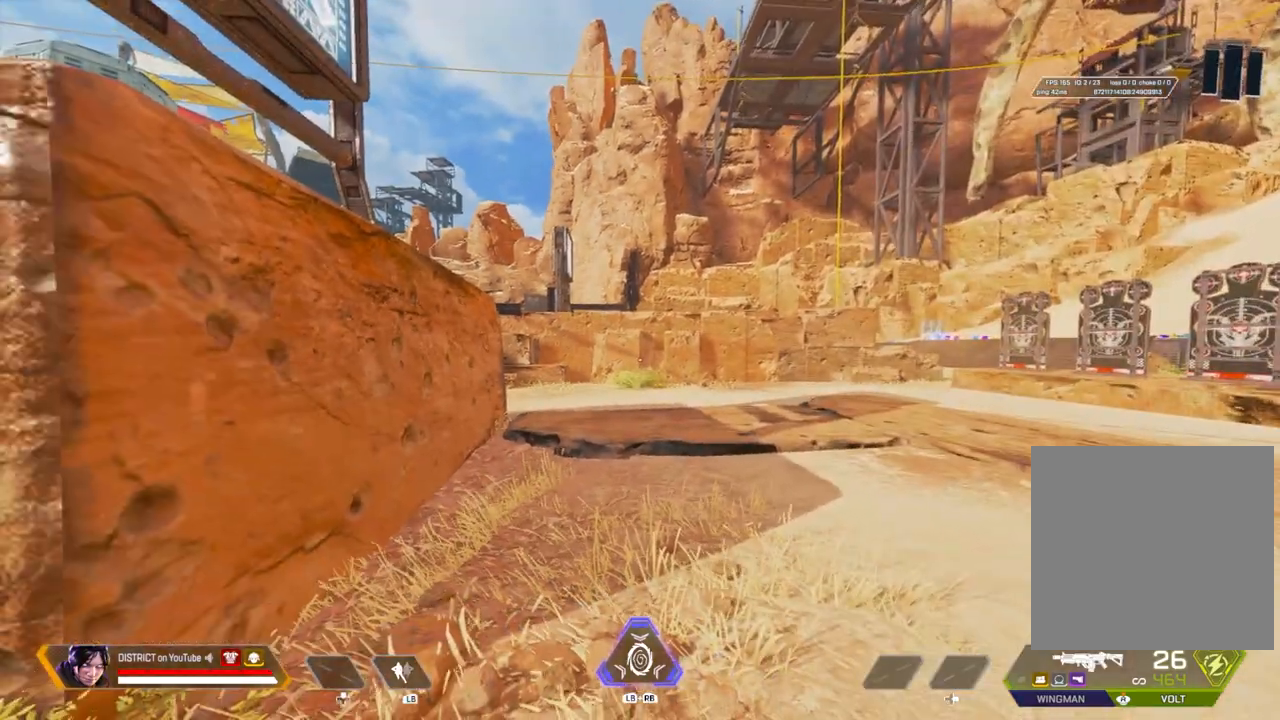
{"buttons": [], "left_stick": "center", "right_stick": "center", "events": []}
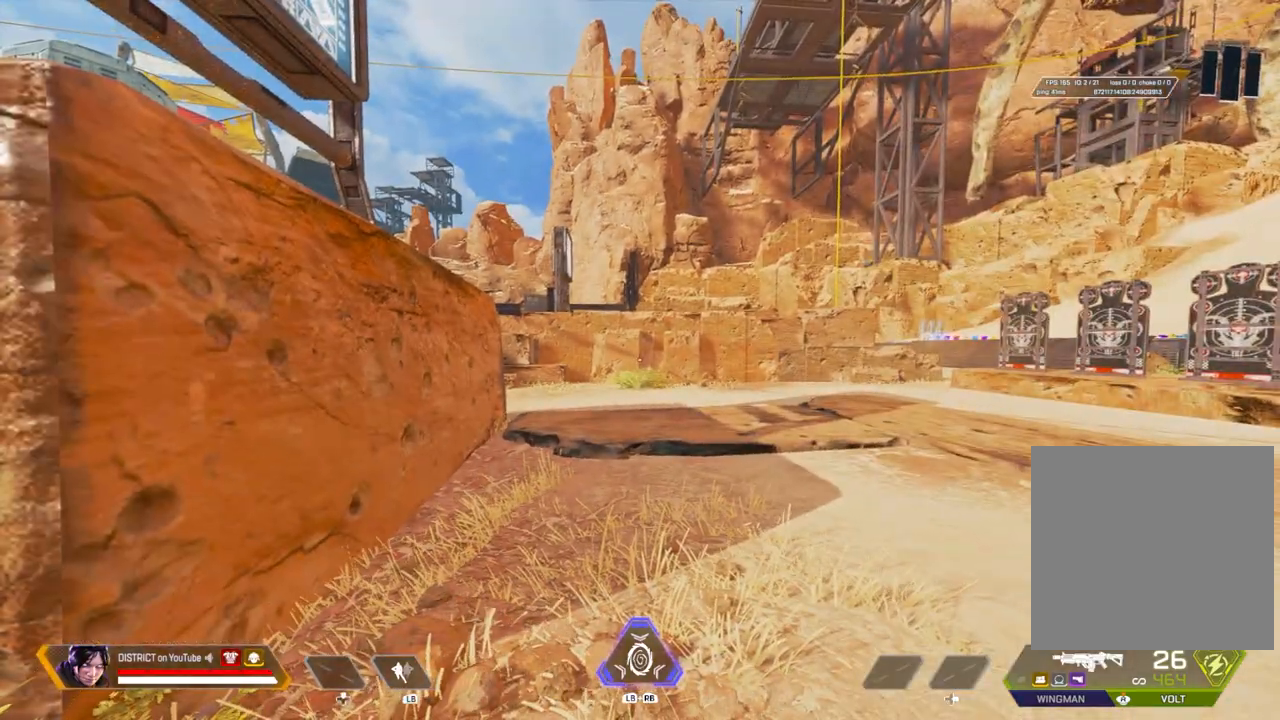
{"buttons": [], "left_stick": "center", "right_stick": "center", "events": []}
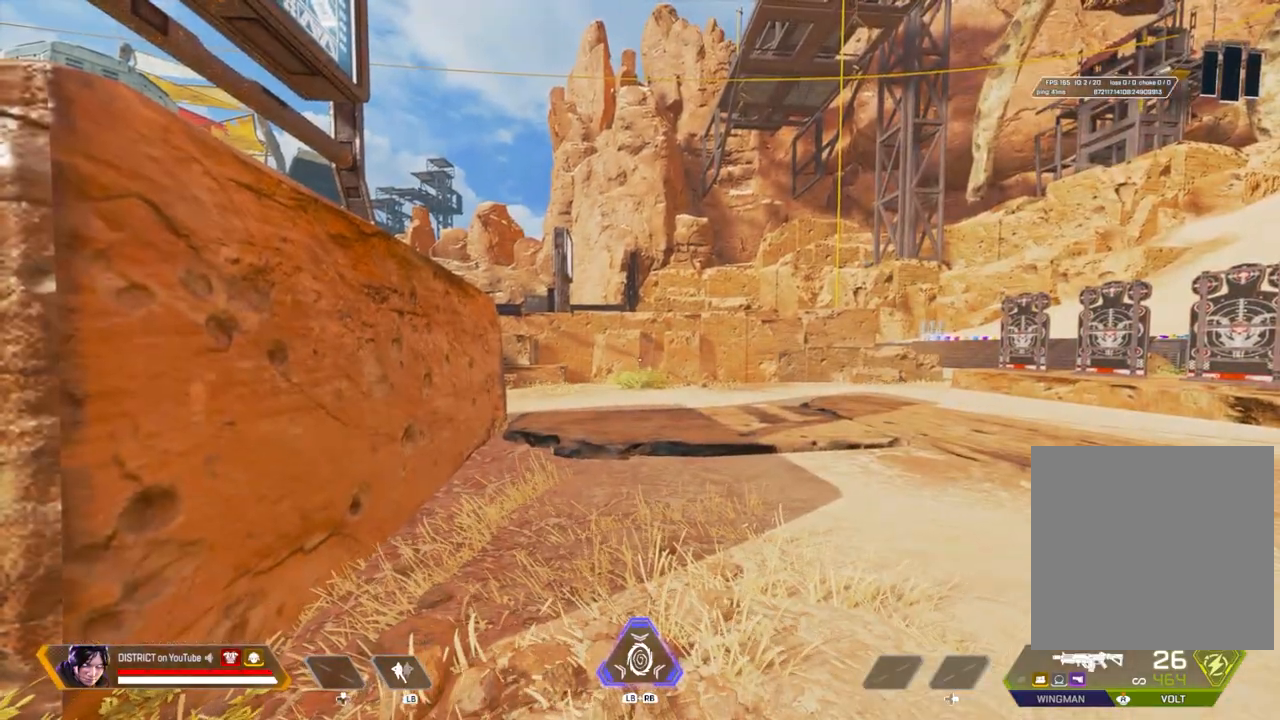
{"buttons": ["Y"], "left_stick": "up-left", "right_stick": "center", "events": [[150, "left_stick", "up"], [317, "Y", "down"], [483, "left_stick", "up-left"]]}
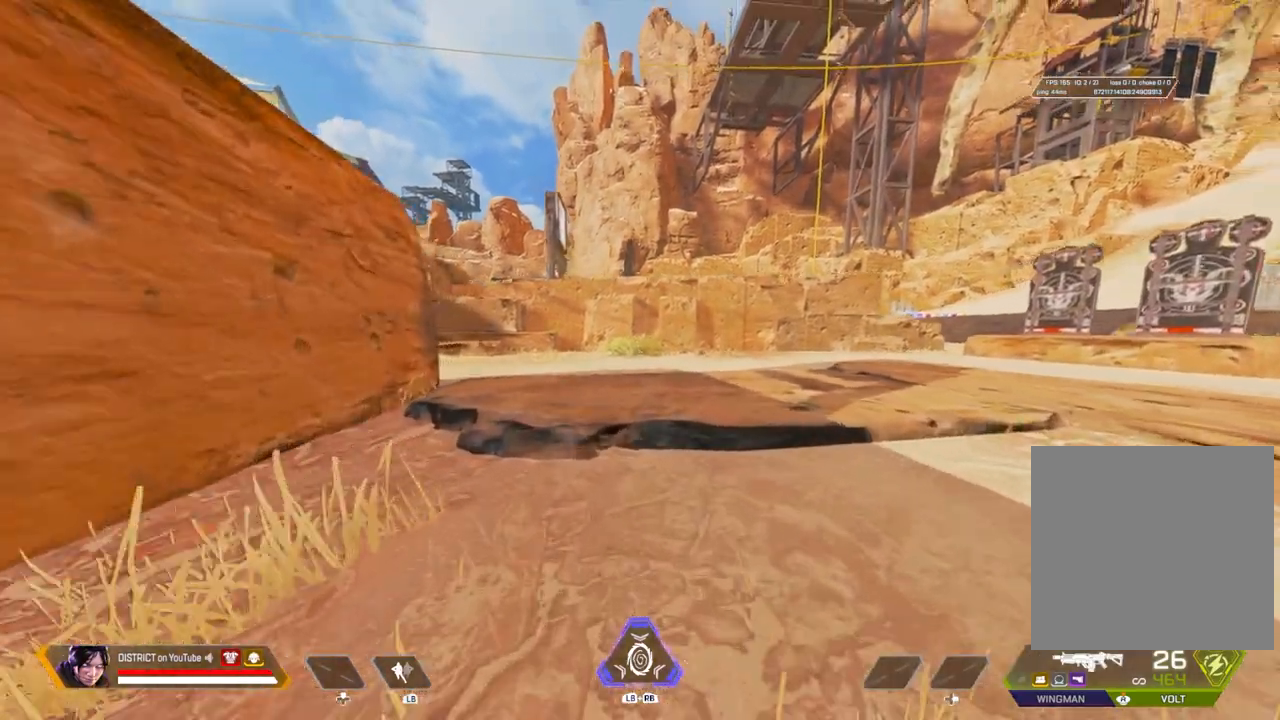
{"buttons": ["Y"], "left_stick": "center", "right_stick": "center", "events": [[50, "A", "down"], [183, "A", "up"], [367, "left_stick", "center"]]}
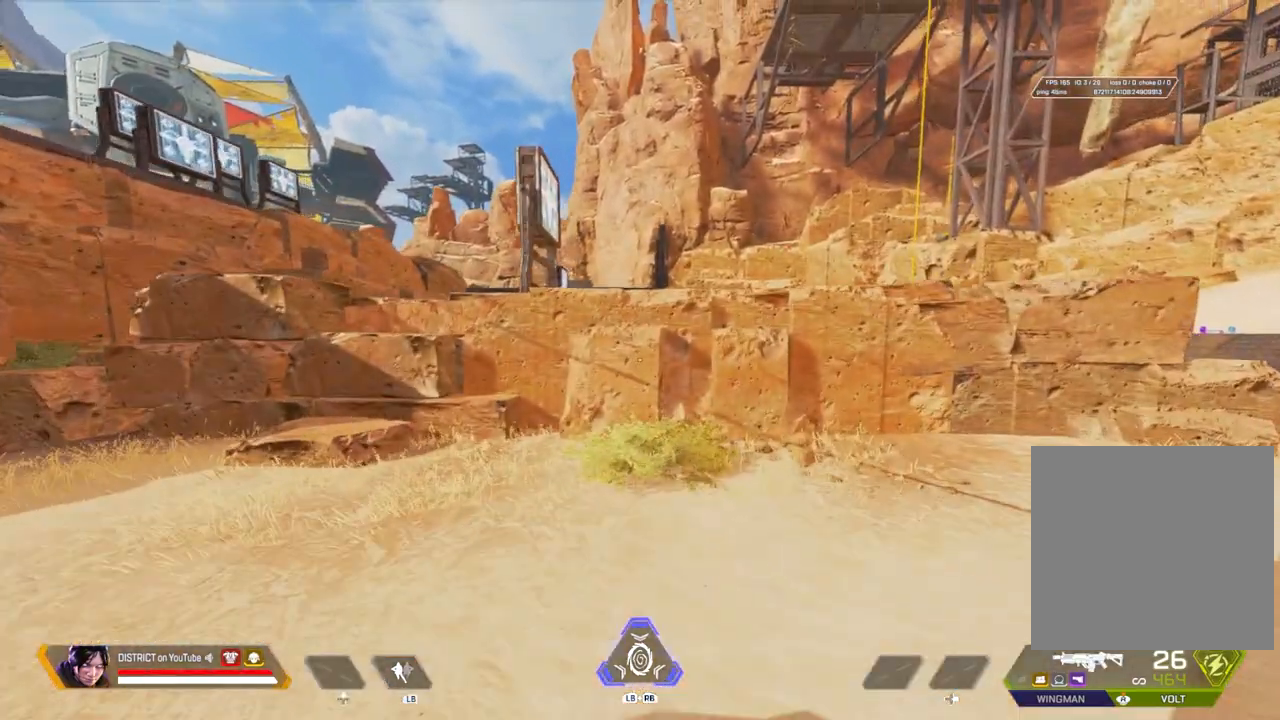
{"buttons": [], "left_stick": "center", "right_stick": "right", "events": [[33, "Y", "up"], [250, "right_stick", "right"]]}
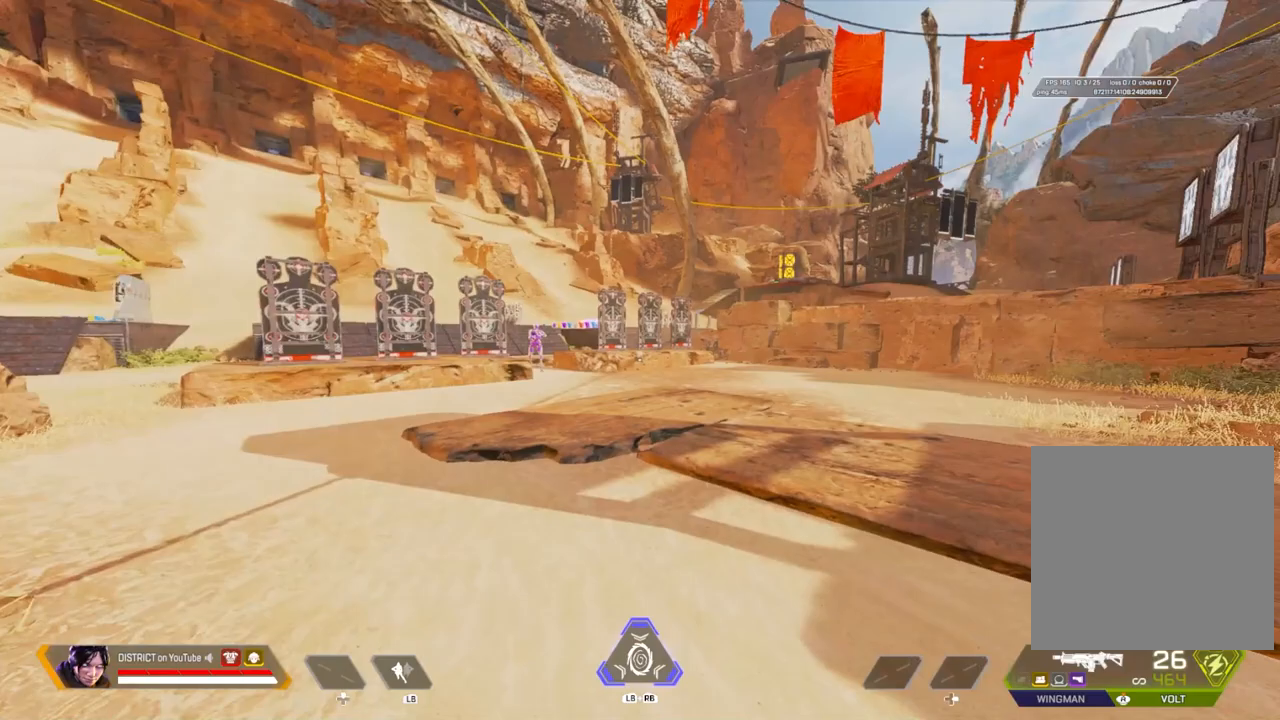
{"buttons": [], "left_stick": "center", "right_stick": "center", "events": [[167, "right_stick", "center"]]}
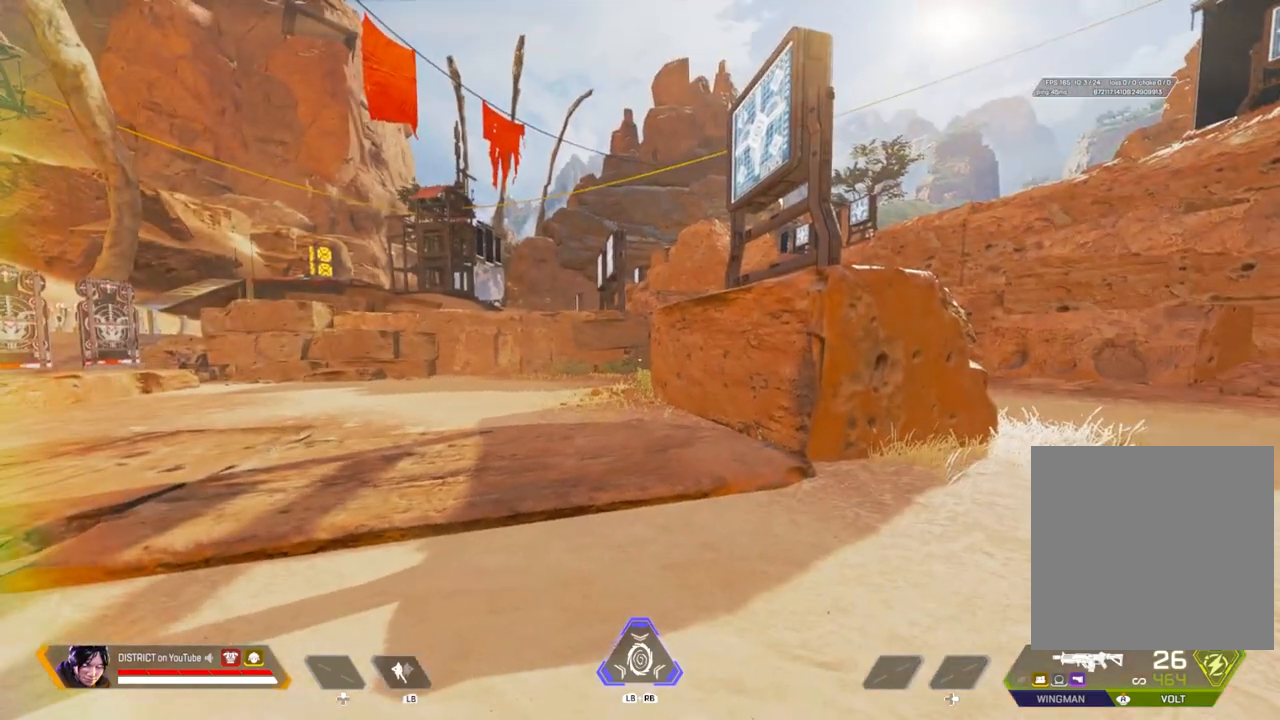
{"buttons": [], "left_stick": "center", "right_stick": "center", "events": []}
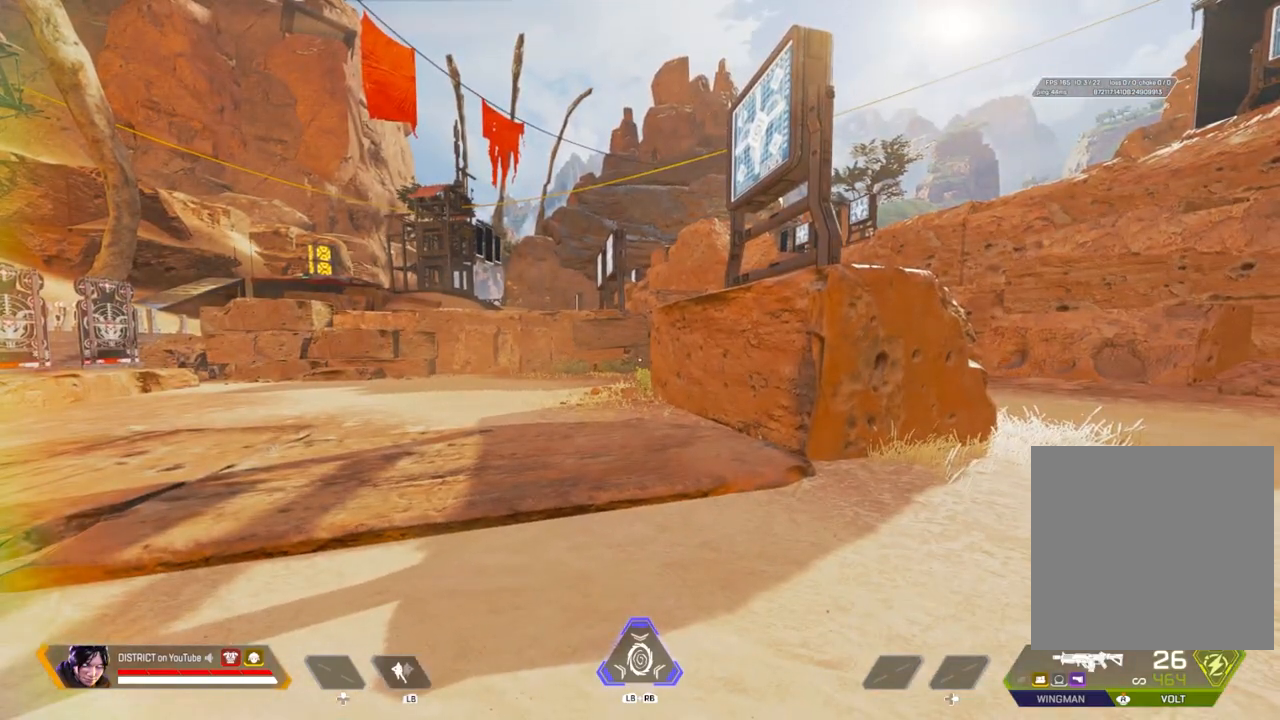
{"buttons": ["Y"], "left_stick": "up-left", "right_stick": "center", "events": [[333, "Y", "down"], [333, "left_stick", "right"], [433, "left_stick", "up"], [500, "left_stick", "up-left"]]}
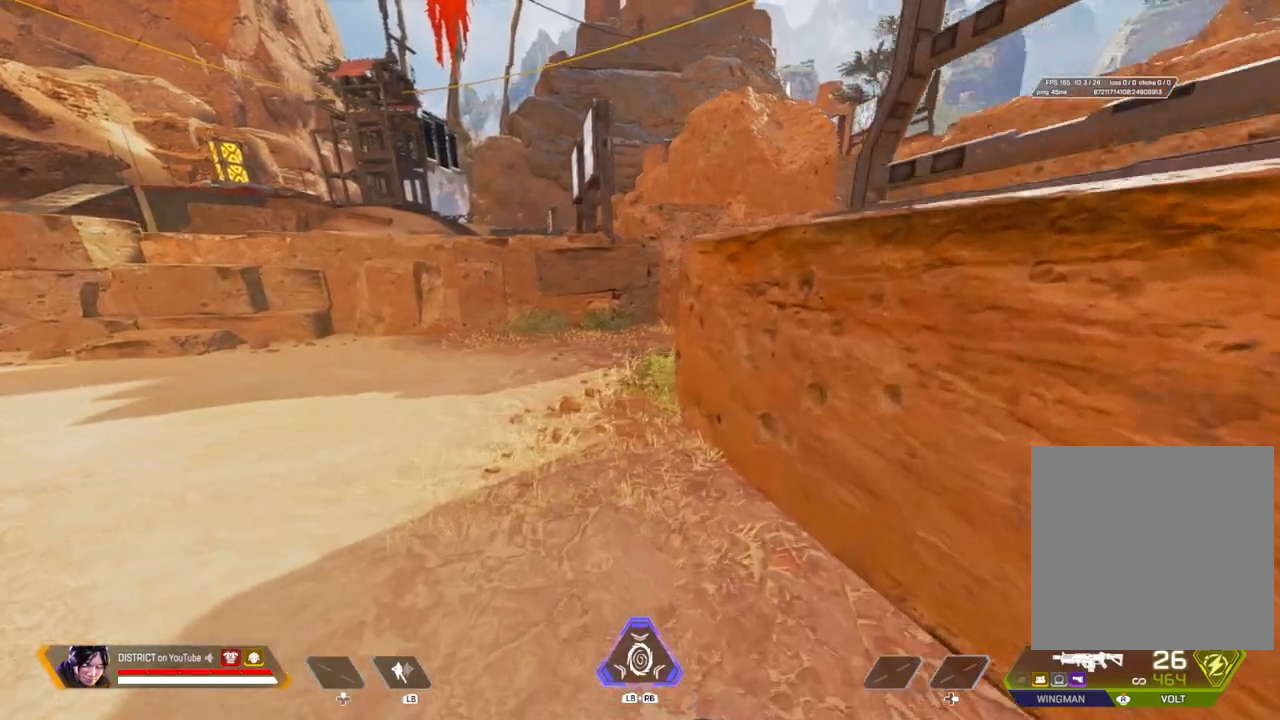
{"buttons": ["R3"], "left_stick": "up-left", "right_stick": "center", "events": [[383, "Y", "up"], [500, "R3", "down"]]}
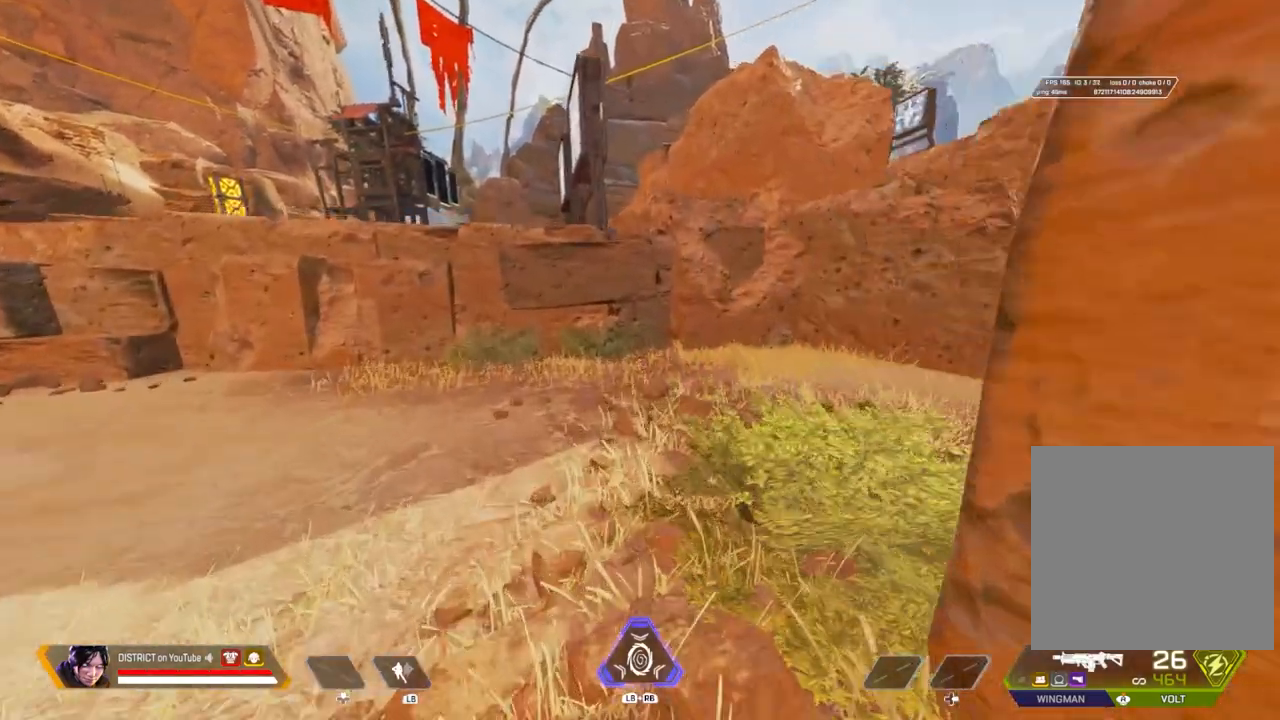
{"buttons": [], "left_stick": "down-left", "right_stick": "center", "events": [[50, "R3", "up"], [50, "right_stick", "right"], [117, "left_stick", "left"], [417, "right_stick", "center"], [450, "left_stick", "down-left"]]}
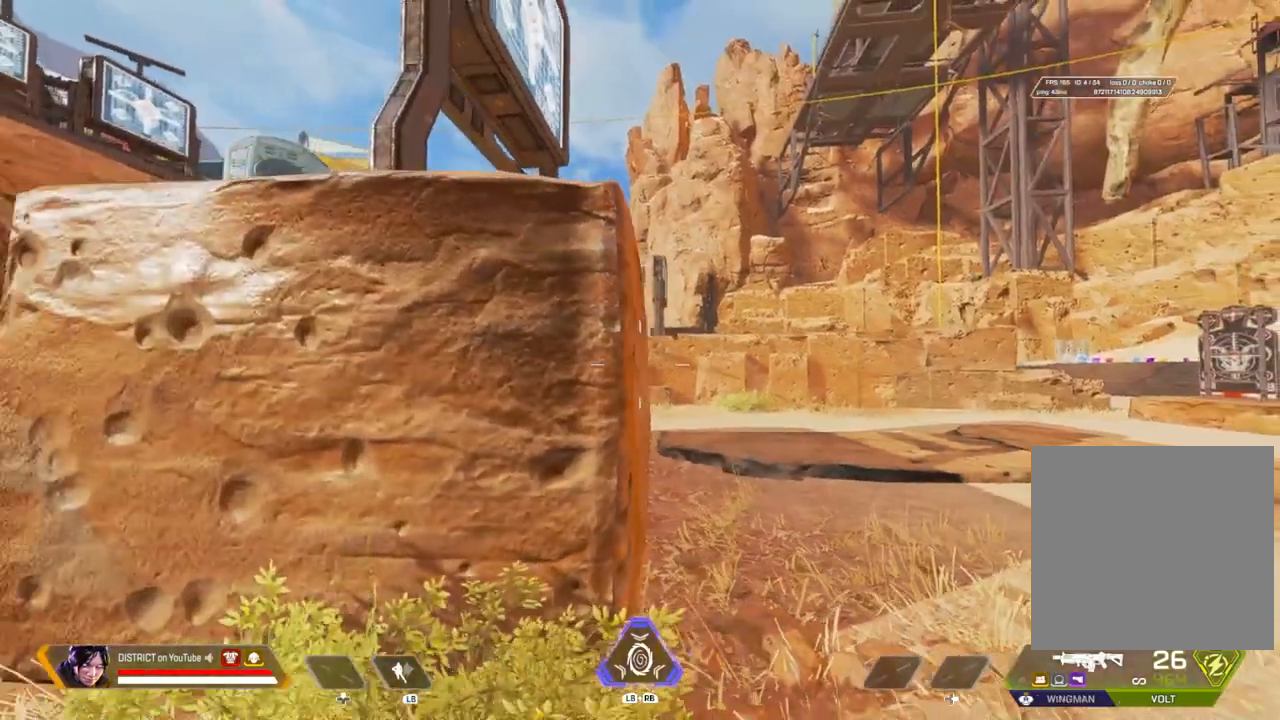
{"buttons": [], "left_stick": "center", "right_stick": "center", "events": [[233, "left_stick", "center"]]}